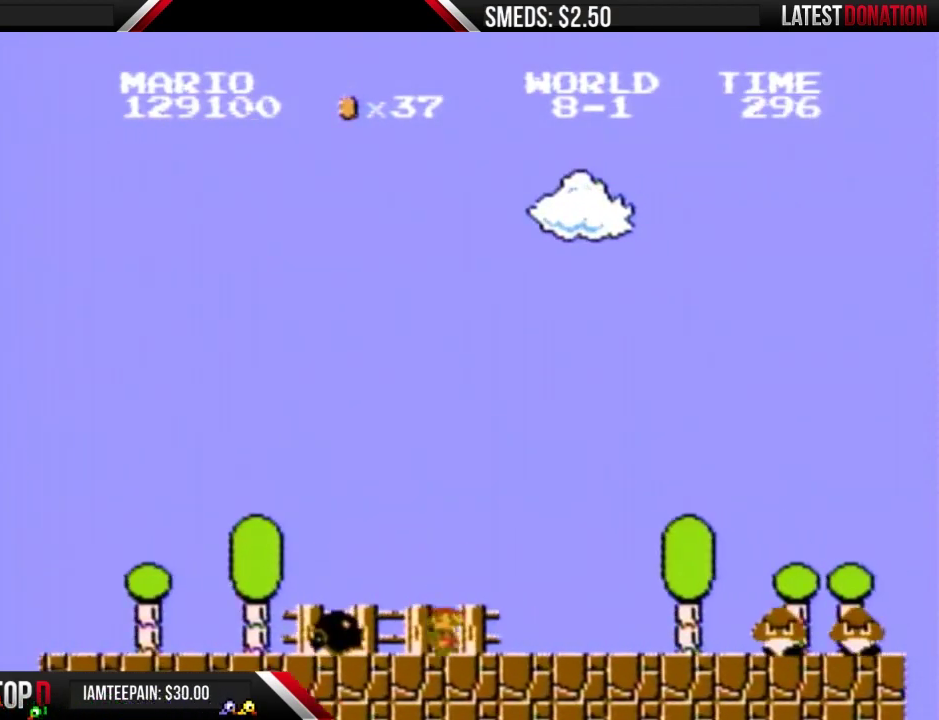
Gameplay with a controller (Nintendo layout); each line is a JSON object with the inputs held at the frame after it. "events" lists button and stick changes between this image and that frame as [ms after this image, input, new state], when the widget could be followed in between. Not read: L3 R3.
{"buttons": ["B", "DPAD_RIGHT"], "events": []}
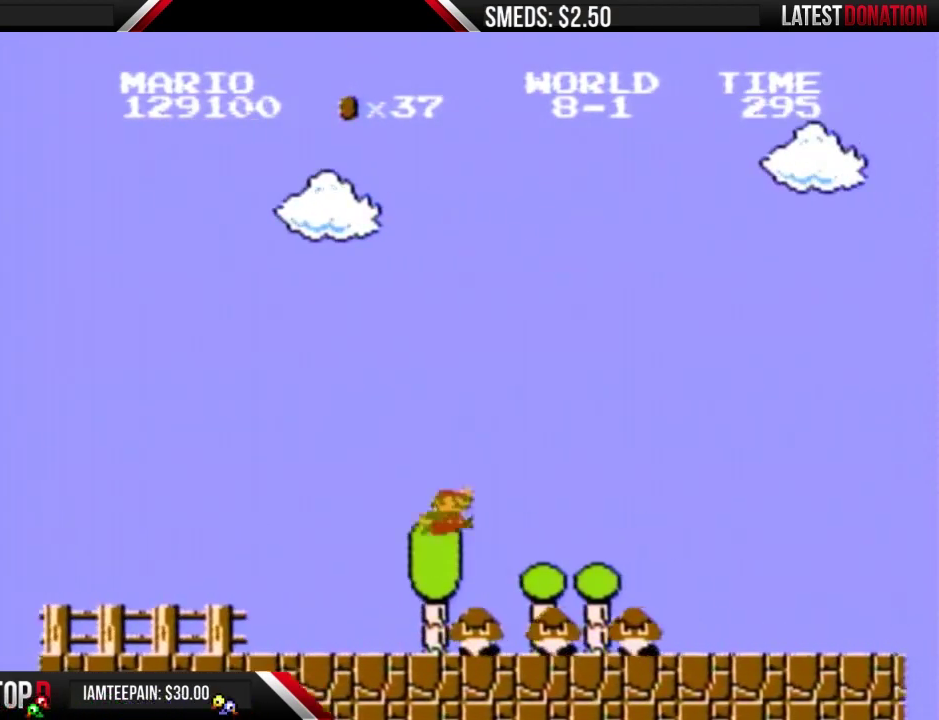
{"buttons": ["B", "DPAD_RIGHT"], "events": [[33, "A", "down"], [300, "A", "up"]]}
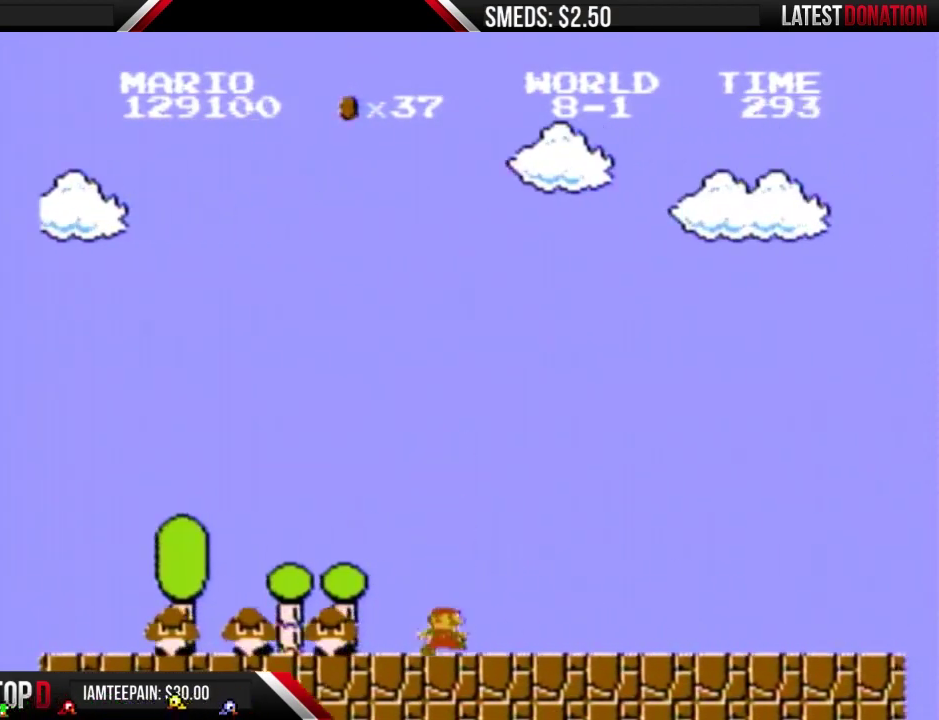
{"buttons": ["B", "DPAD_RIGHT"], "events": []}
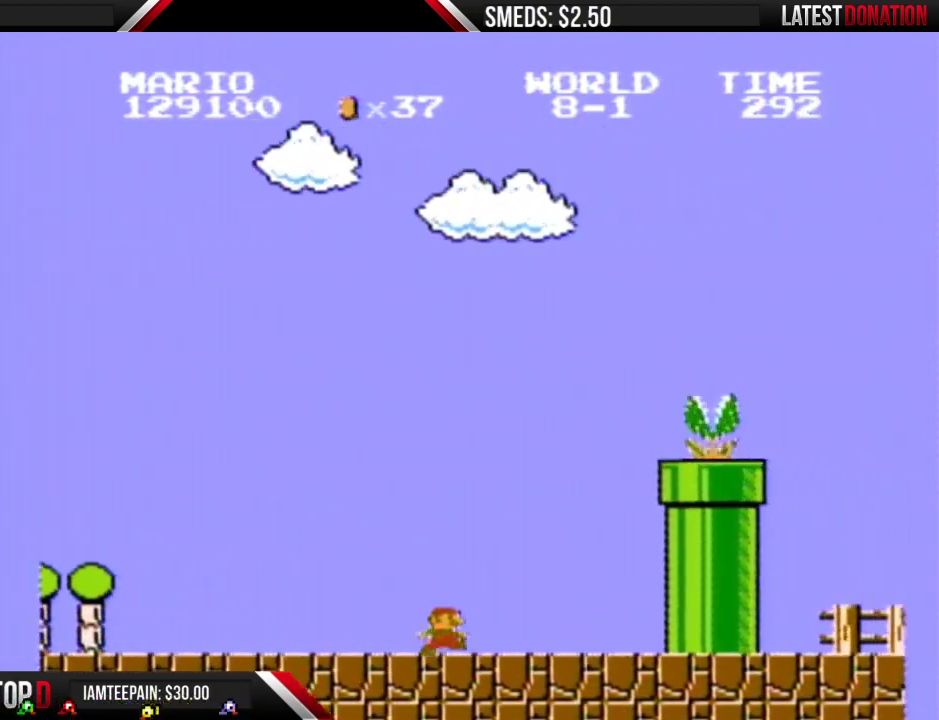
{"buttons": ["A", "B", "DPAD_RIGHT"], "events": [[200, "A", "down"]]}
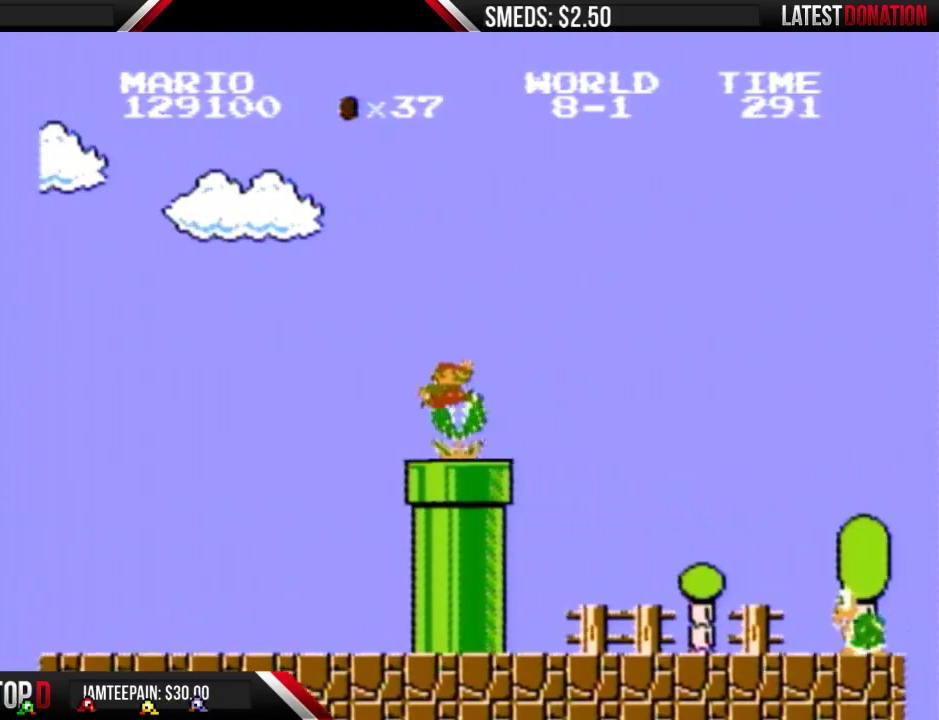
{"buttons": ["B", "DPAD_RIGHT"], "events": [[433, "A", "up"]]}
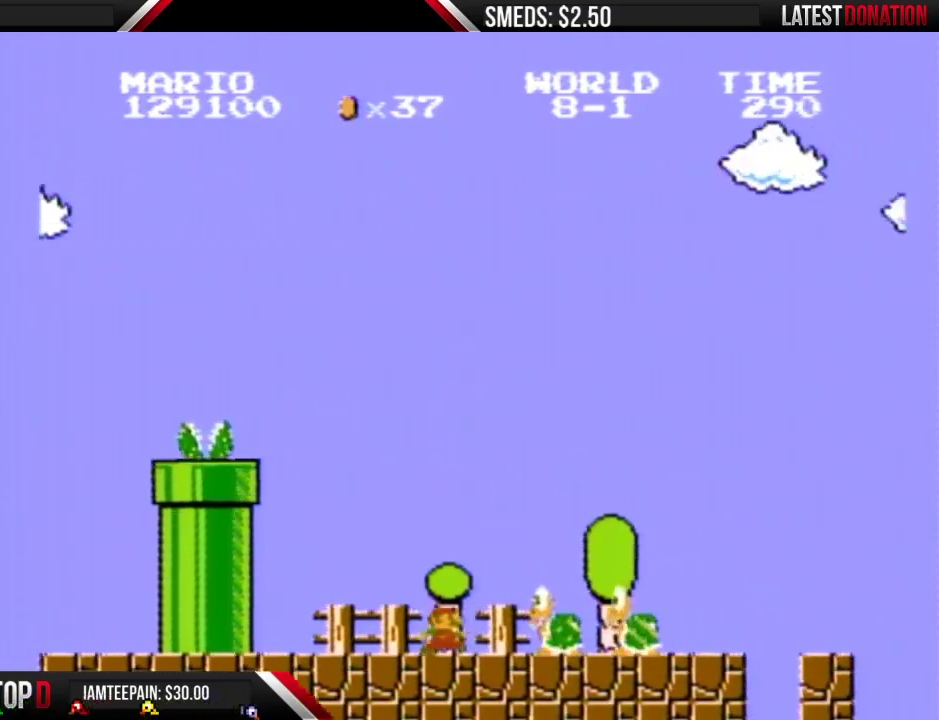
{"buttons": ["B", "DPAD_RIGHT"], "events": [[200, "A", "down"], [333, "A", "up"]]}
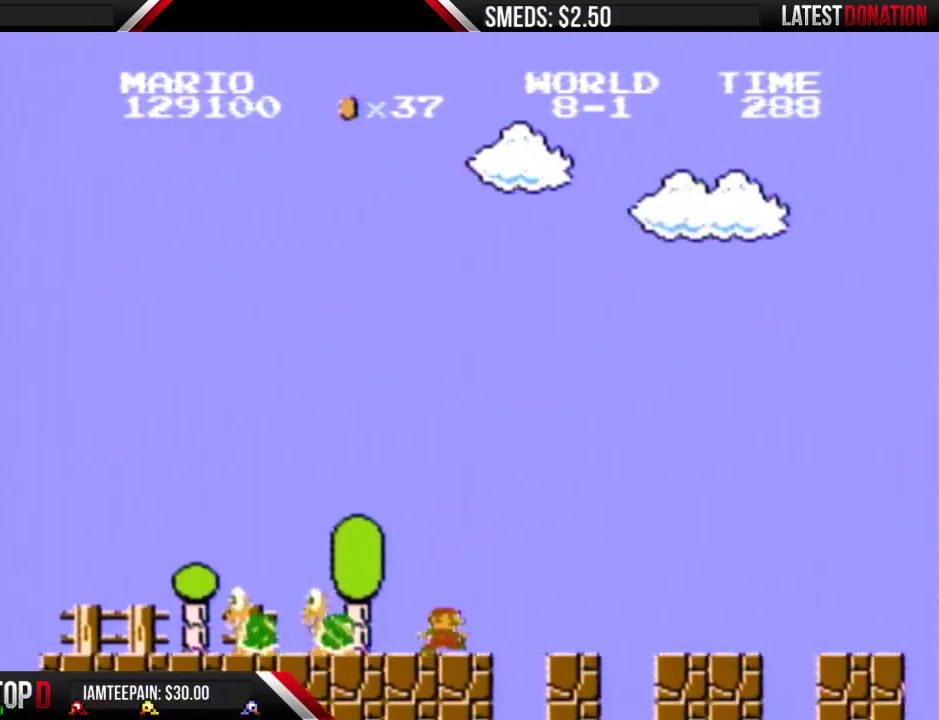
{"buttons": ["B", "DPAD_RIGHT"], "events": []}
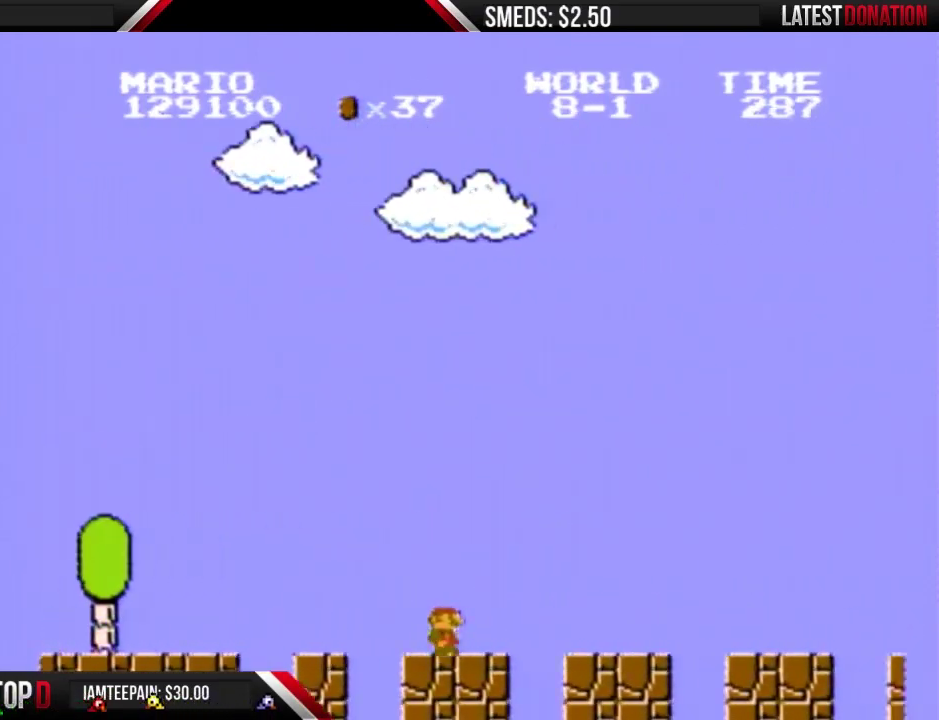
{"buttons": ["B", "DPAD_RIGHT"], "events": []}
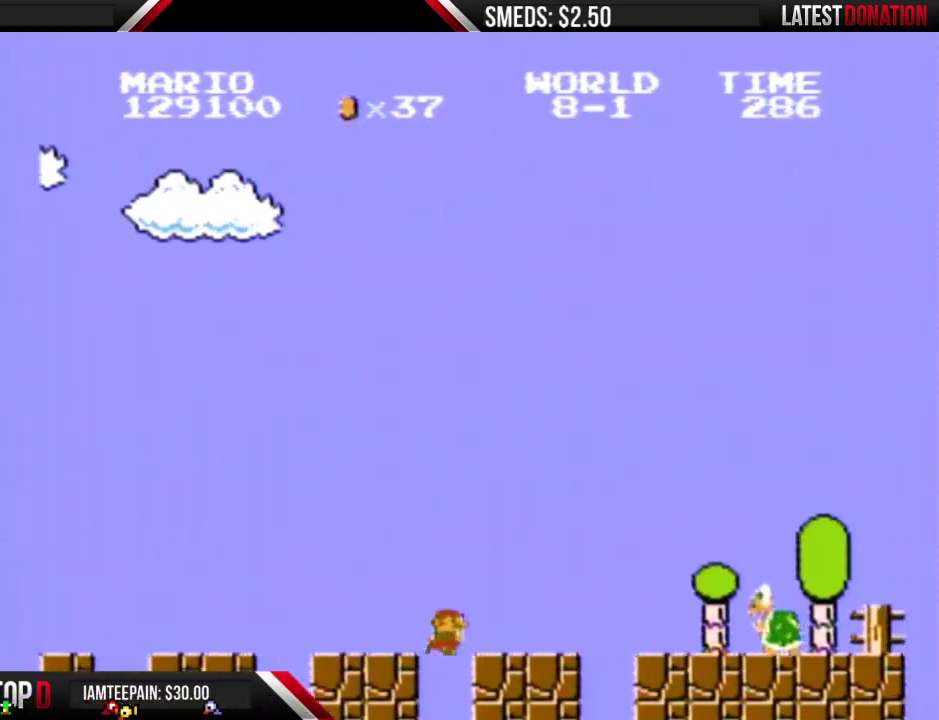
{"buttons": ["B", "DPAD_RIGHT"], "events": [[367, "A", "down"], [500, "A", "up"]]}
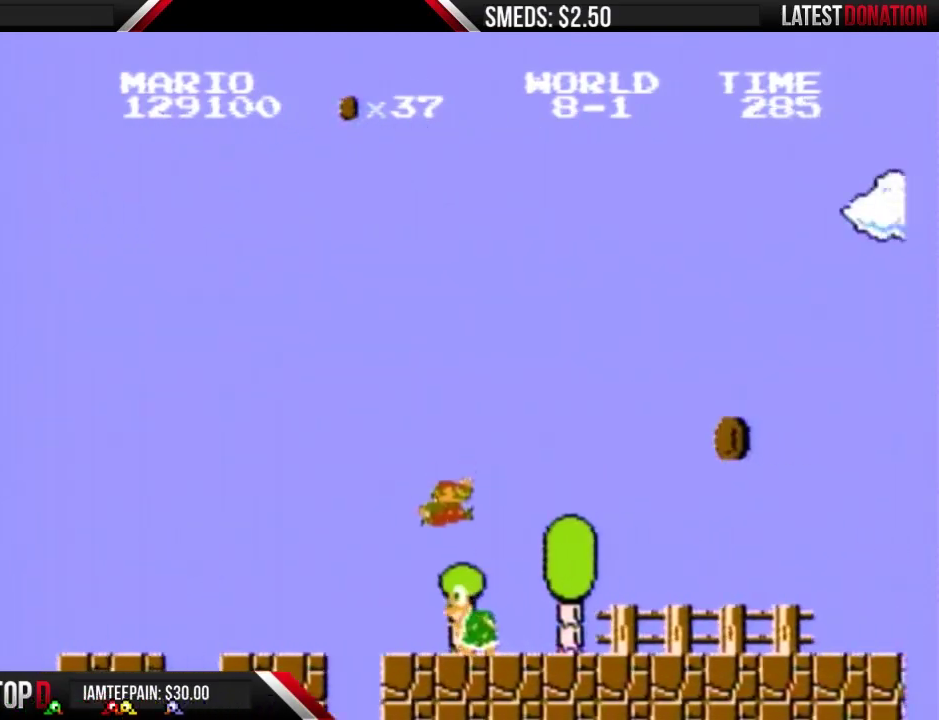
{"buttons": ["B", "DPAD_RIGHT"], "events": []}
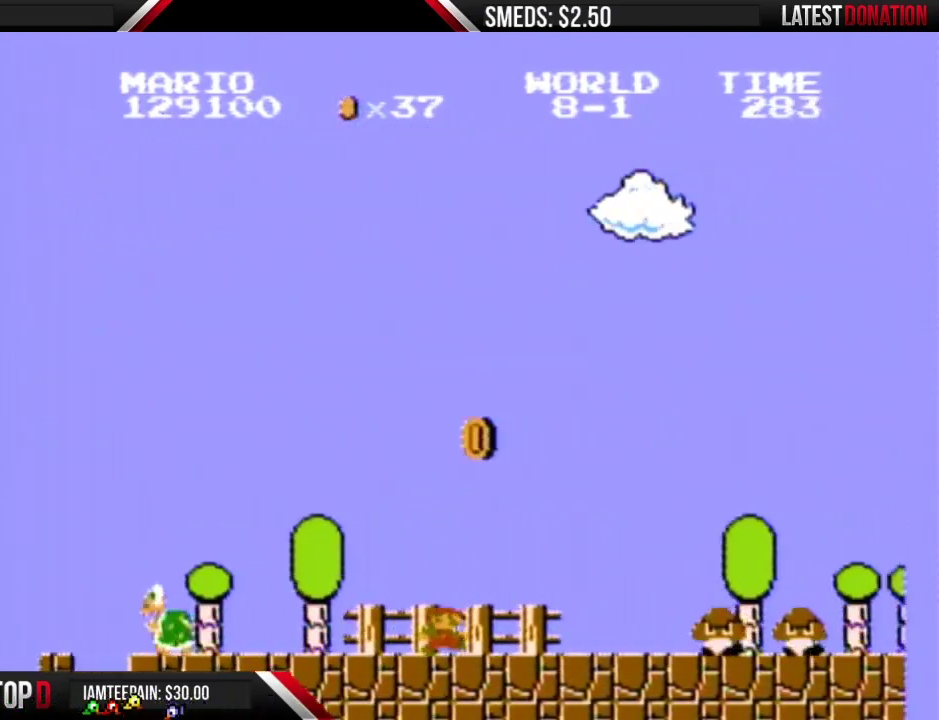
{"buttons": ["A", "B", "DPAD_RIGHT"], "events": [[433, "A", "down"]]}
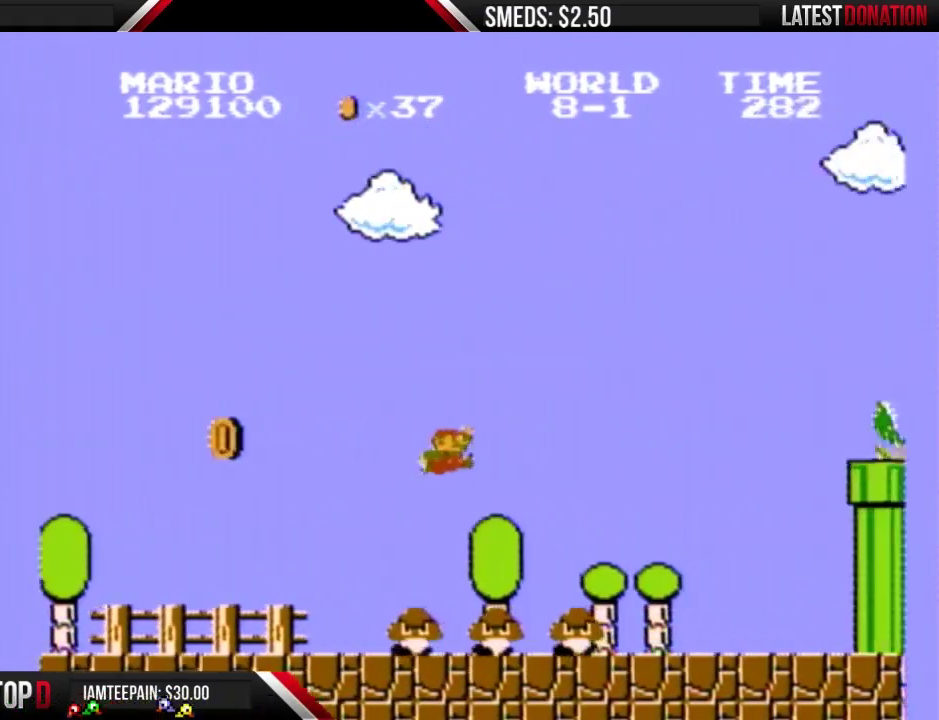
{"buttons": ["B", "DPAD_RIGHT"], "events": [[100, "A", "up"]]}
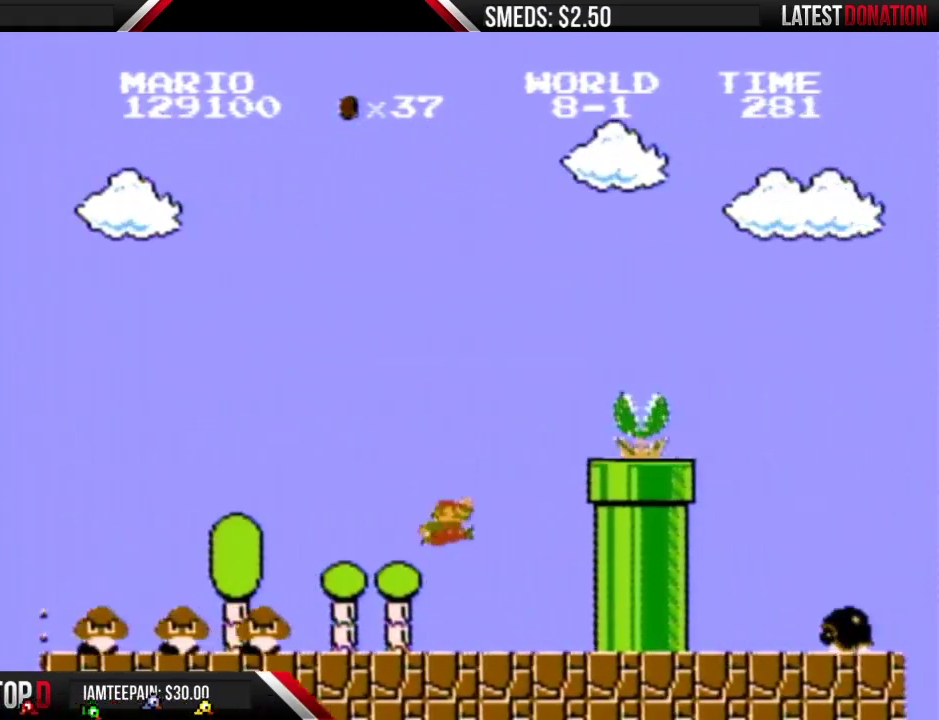
{"buttons": ["A", "B", "DPAD_RIGHT"], "events": [[67, "A", "down"], [100, "DPAD_RIGHT", "up"], [200, "DPAD_RIGHT", "down"]]}
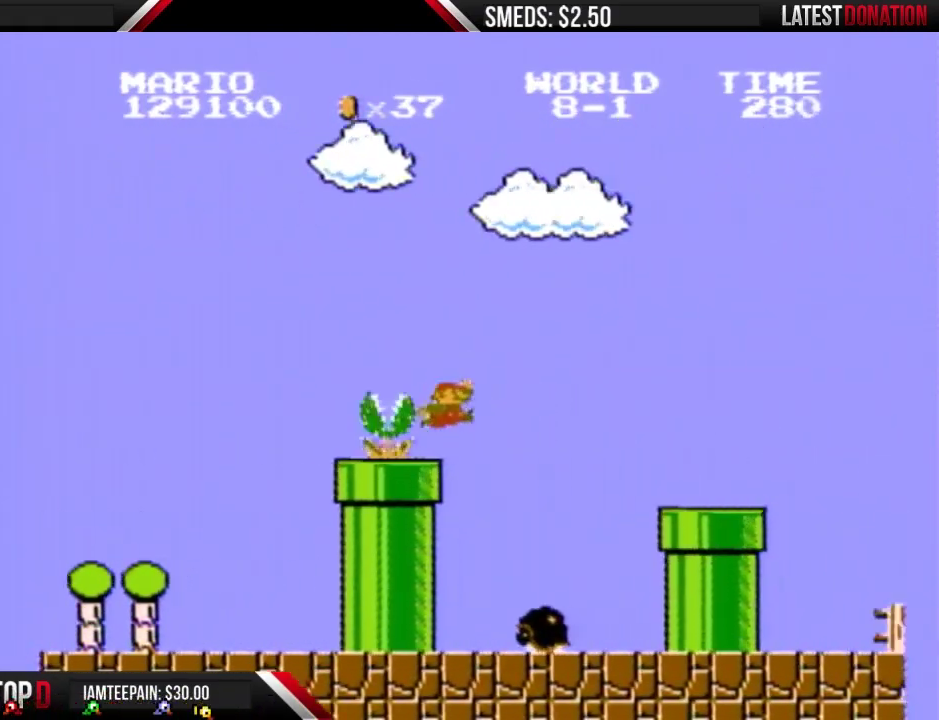
{"buttons": ["B", "DPAD_LEFT"], "events": [[233, "A", "up"], [267, "DPAD_RIGHT", "up"], [300, "DPAD_LEFT", "down"]]}
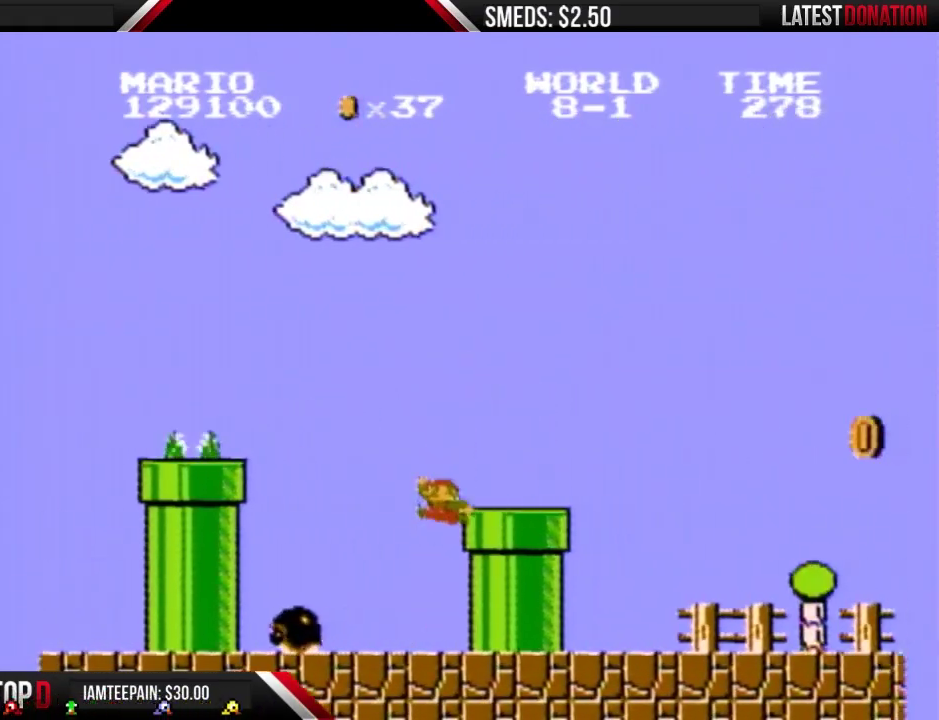
{"buttons": ["B", "DPAD_RIGHT"], "events": [[33, "A", "down"], [100, "DPAD_LEFT", "up"], [100, "DPAD_RIGHT", "down"], [333, "A", "up"]]}
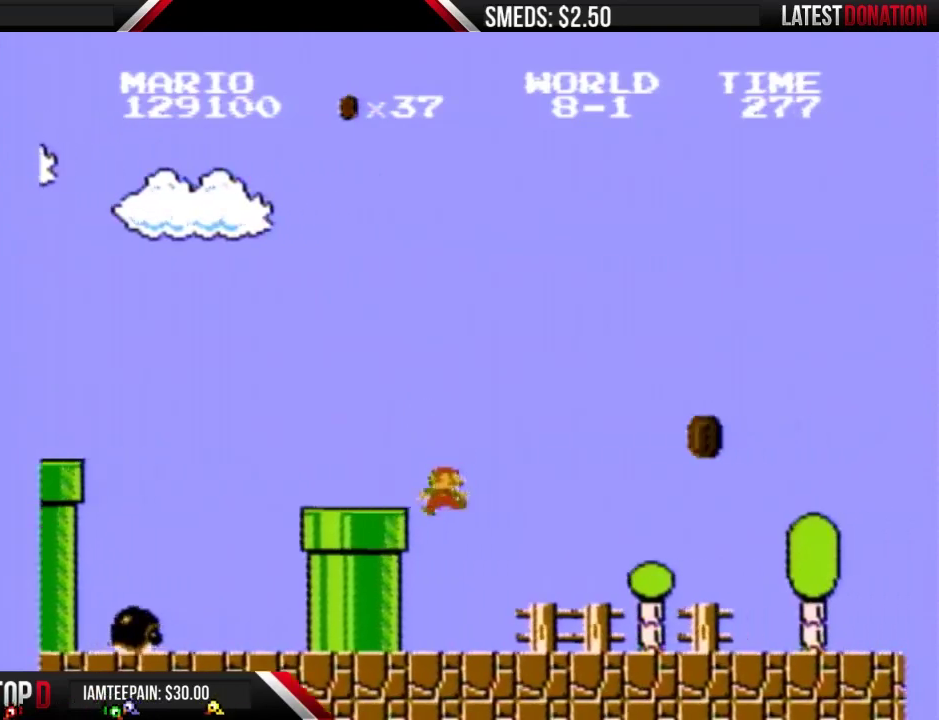
{"buttons": ["B", "DPAD_RIGHT"], "events": []}
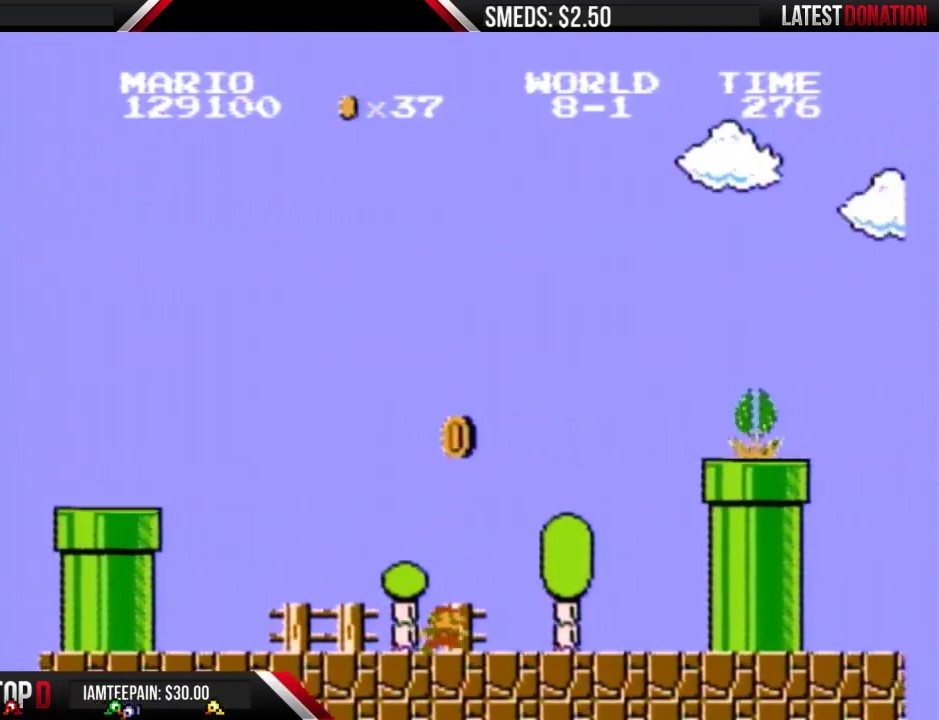
{"buttons": ["A", "B", "DPAD_RIGHT"], "events": [[267, "A", "down"], [367, "DPAD_RIGHT", "up"], [500, "DPAD_RIGHT", "down"]]}
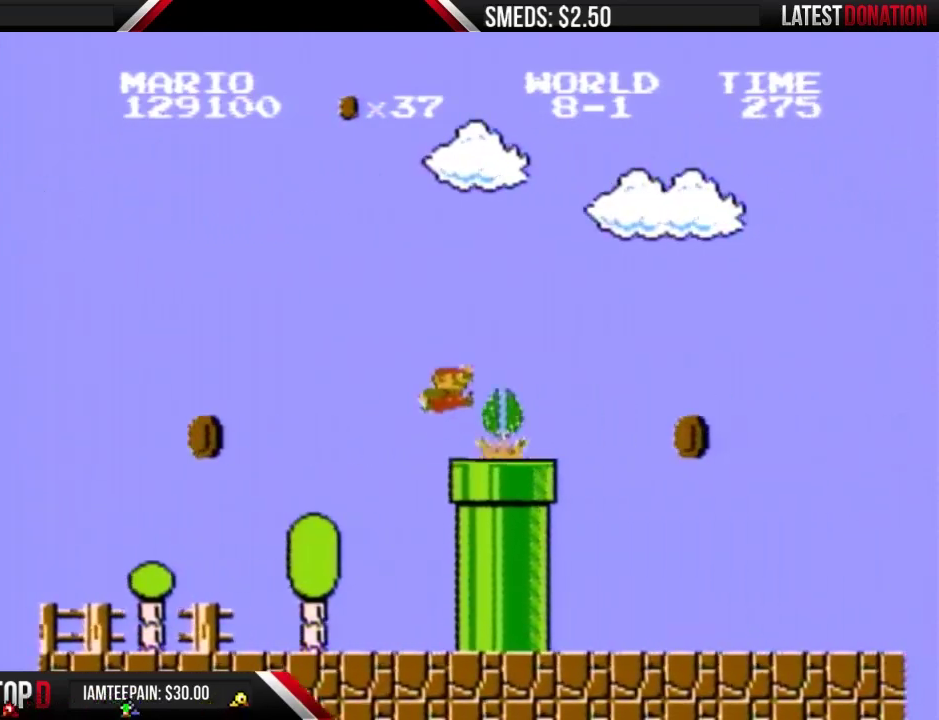
{"buttons": ["A", "B", "DPAD_RIGHT"], "events": []}
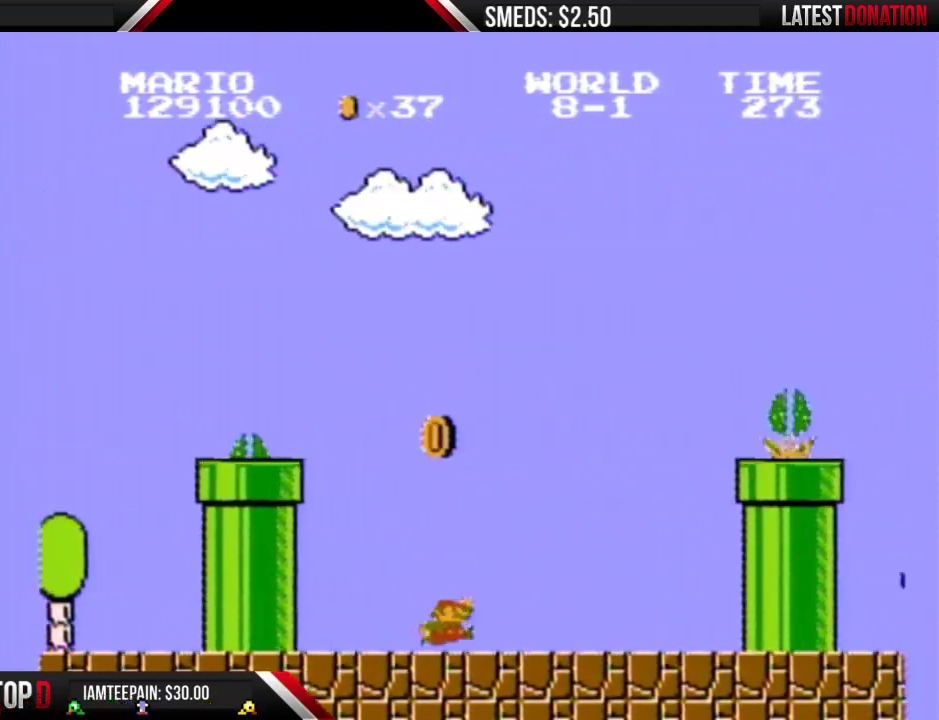
{"buttons": ["A", "B", "DPAD_RIGHT"], "events": [[33, "A", "up"], [367, "A", "down"]]}
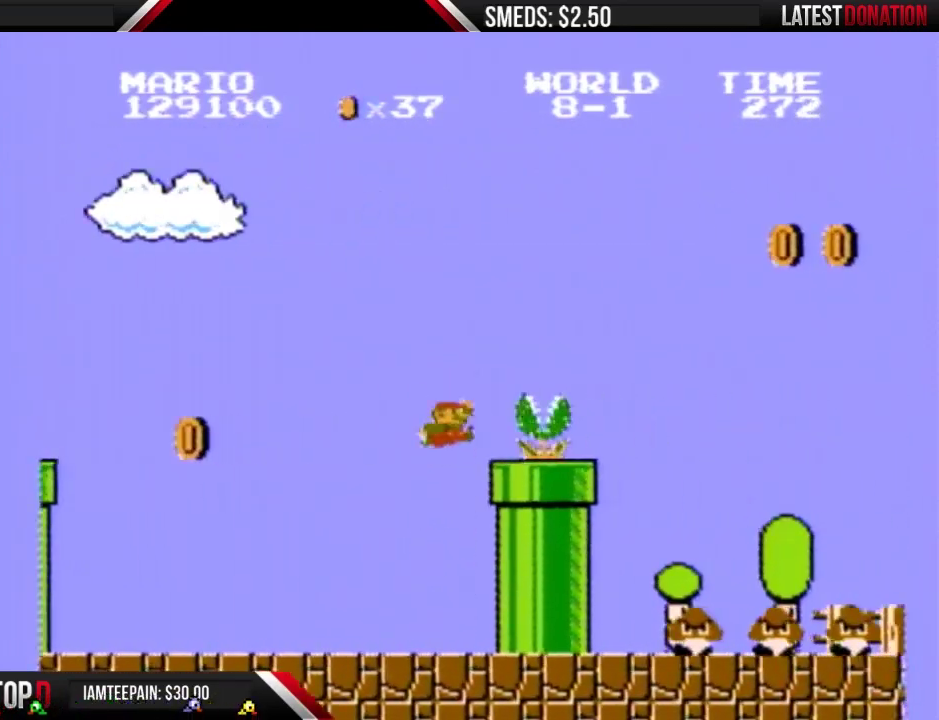
{"buttons": ["A", "B", "DPAD_LEFT"], "events": [[500, "DPAD_LEFT", "down"], [500, "DPAD_RIGHT", "up"]]}
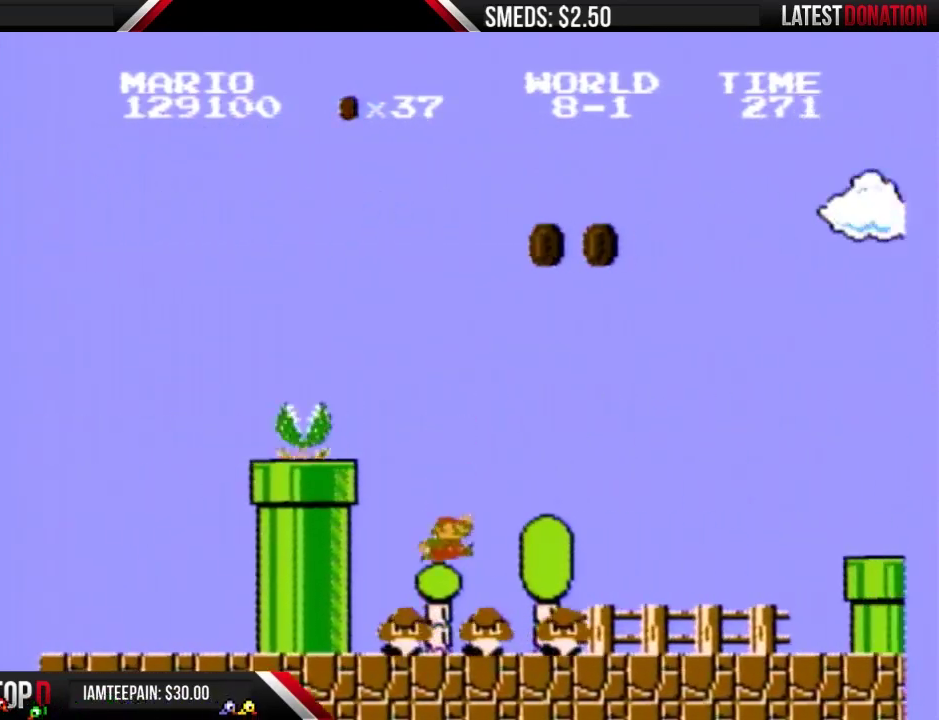
{"buttons": ["B", "DPAD_RIGHT"], "events": [[33, "A", "up"], [233, "DPAD_LEFT", "up"], [267, "DPAD_RIGHT", "down"]]}
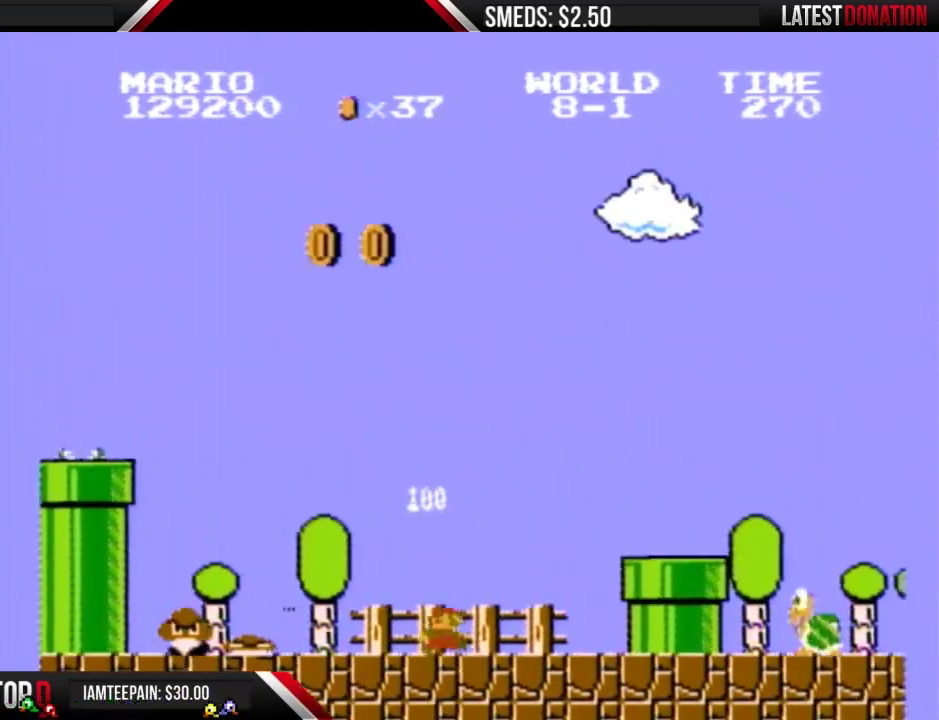
{"buttons": ["B", "DPAD_RIGHT"], "events": [[233, "A", "down"], [333, "A", "up"]]}
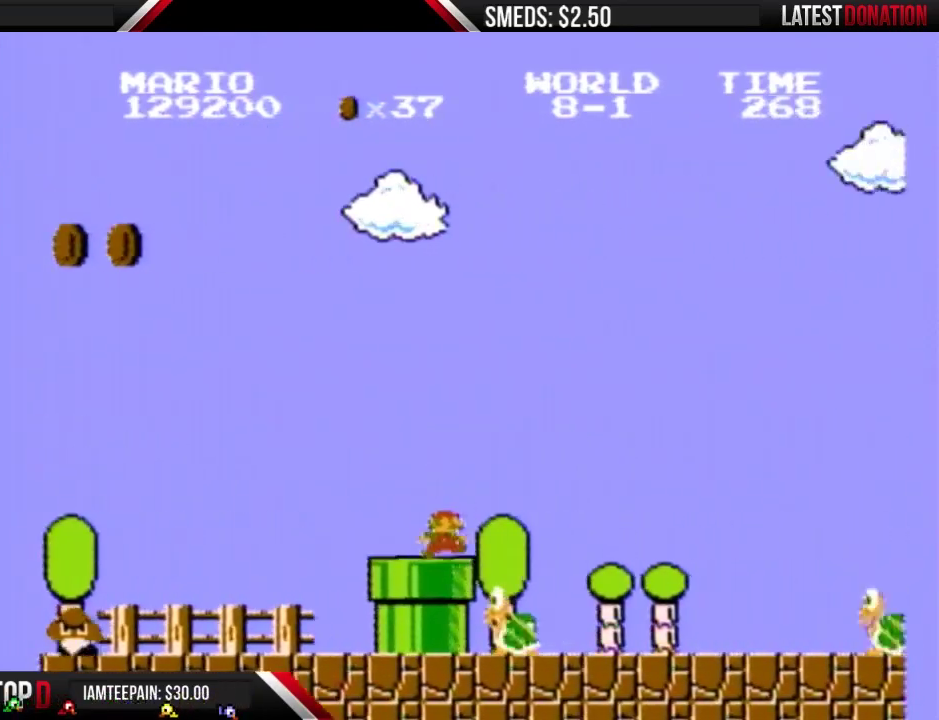
{"buttons": ["B", "DPAD_RIGHT"], "events": []}
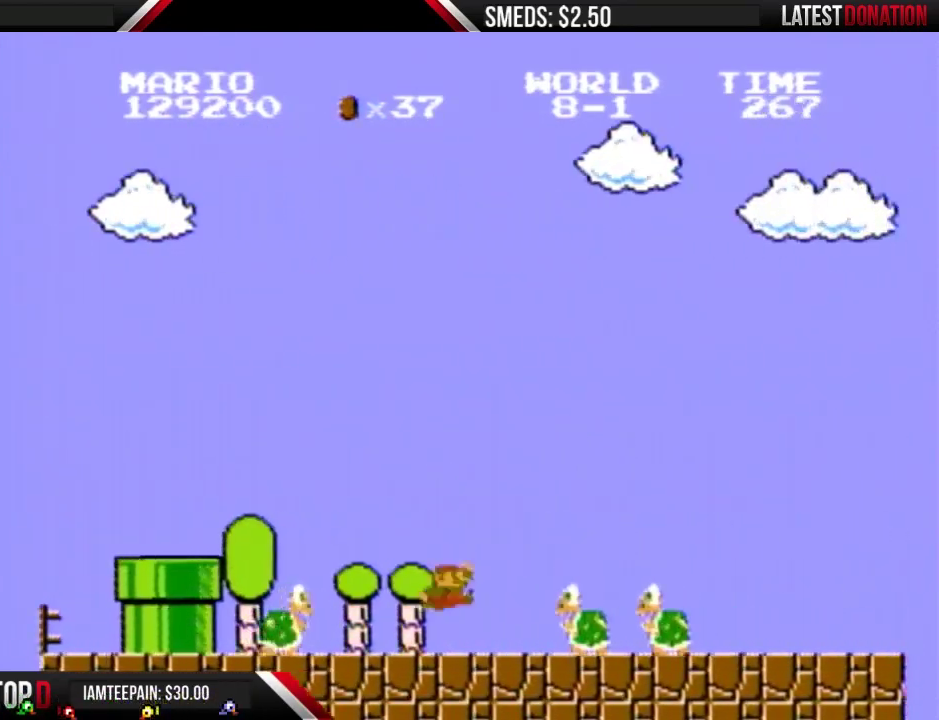
{"buttons": ["B", "DPAD_RIGHT"], "events": [[133, "A", "down"], [300, "A", "up"]]}
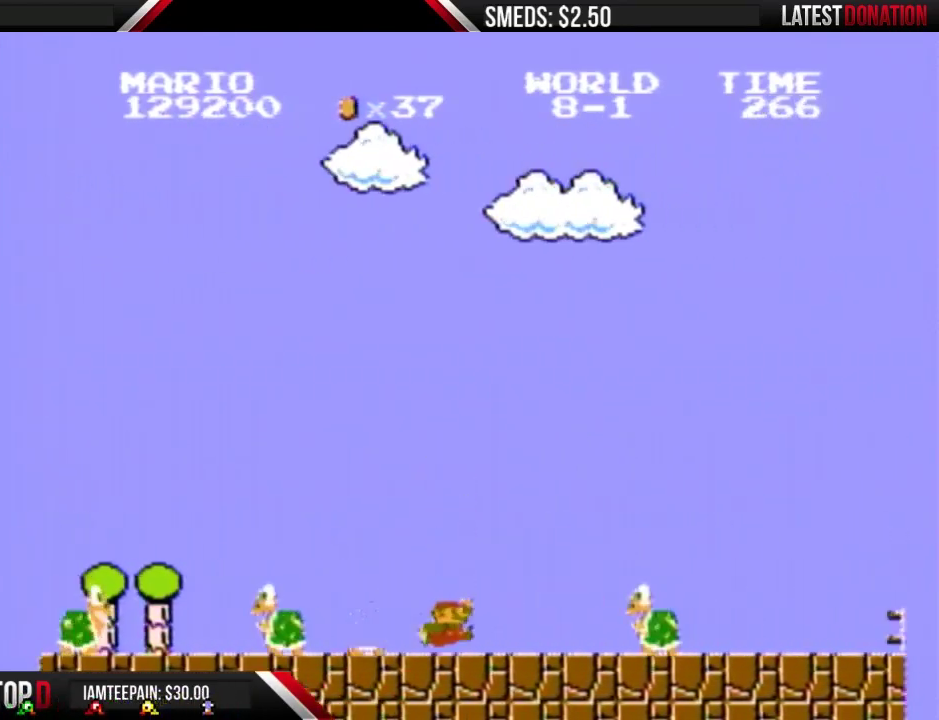
{"buttons": ["B", "DPAD_RIGHT"], "events": [[300, "A", "down"], [367, "A", "up"]]}
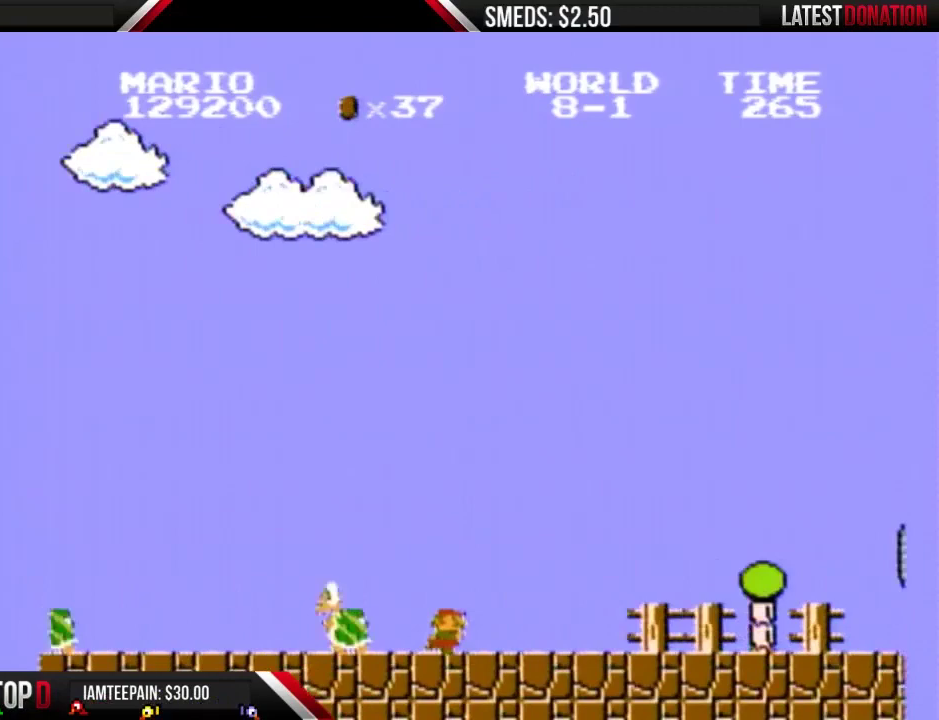
{"buttons": ["B", "DPAD_RIGHT"], "events": []}
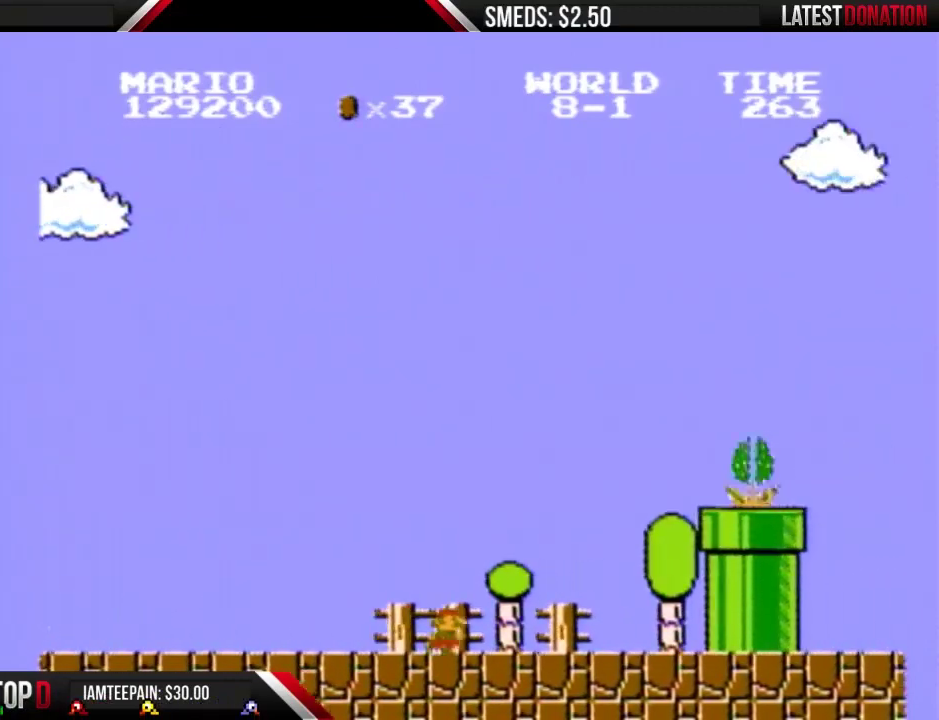
{"buttons": ["A", "B", "DPAD_RIGHT"], "events": [[333, "A", "down"]]}
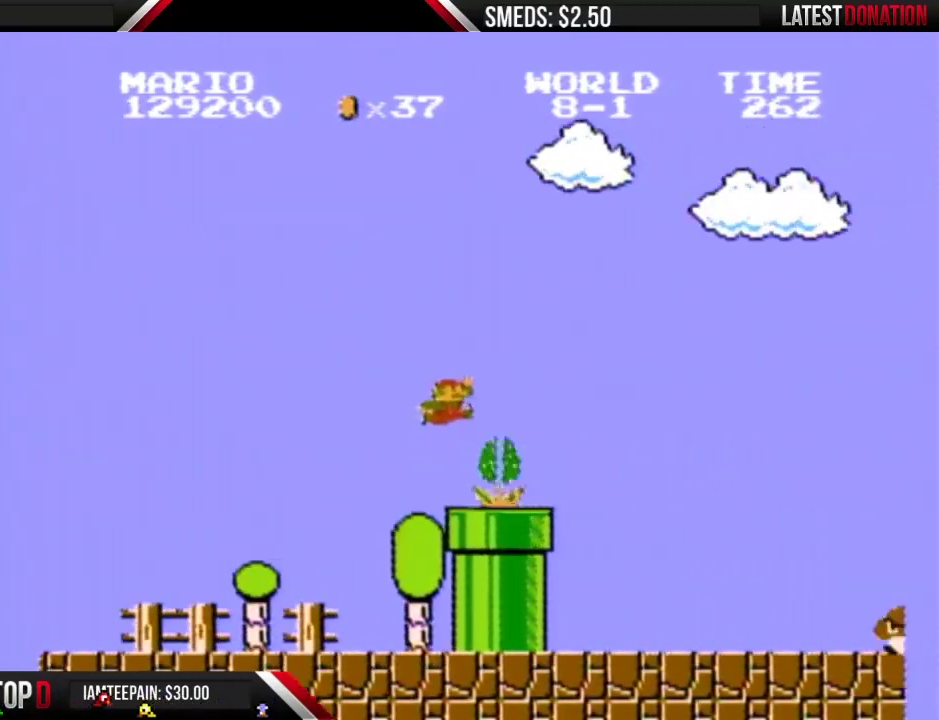
{"buttons": ["B", "DPAD_RIGHT"], "events": [[233, "A", "up"], [300, "DPAD_RIGHT", "up"], [333, "DPAD_LEFT", "down"], [467, "DPAD_LEFT", "up"], [500, "DPAD_RIGHT", "down"]]}
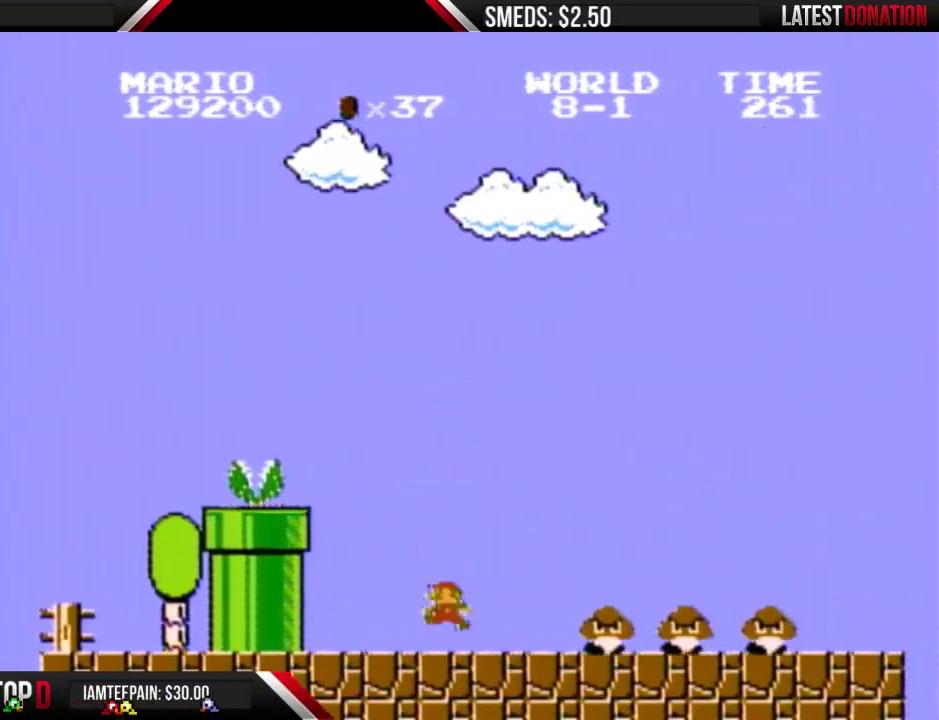
{"buttons": ["B"], "events": [[267, "A", "down"], [467, "A", "up"], [500, "DPAD_RIGHT", "up"]]}